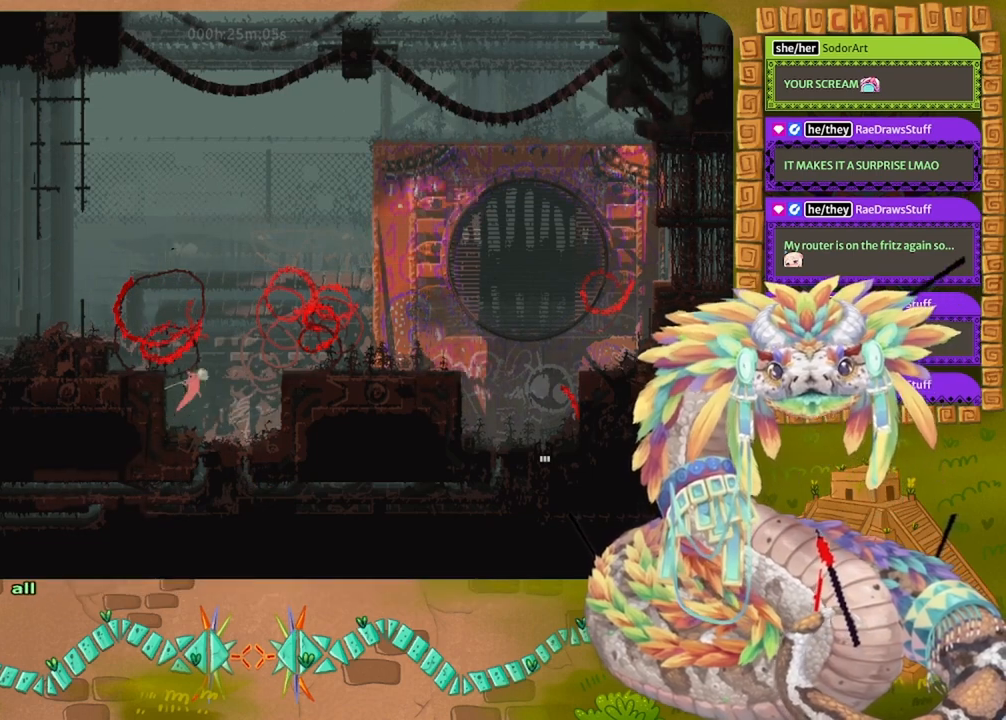
Gameplay with keyboard and mouse; each line is a JSON object with the keys held at the frame after it. "events" lists presses ("down") and releases ("up") of "down", "grab", "jump", "left", "right", "spin", "throw" and "up" between this image and that frame as [ms after this image, input, new state], when the widget could be followed in between. No other keys are recorded. Mouse buttons are not recorded. Key names are as the overlay labels them; some are game actions (e.g. jump) rather than physical keys. Not read: mouse_move.
{"keys": [], "events": [[267, "jump", "up"], [400, "left", "up"]]}
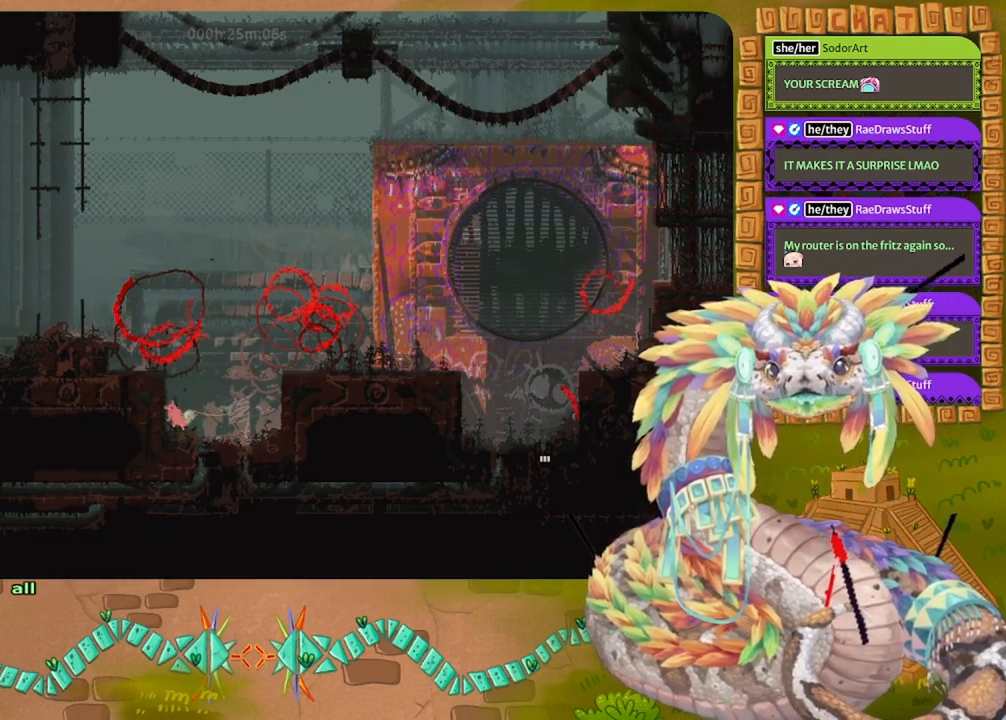
{"keys": ["right"], "events": [[167, "right", "down"]]}
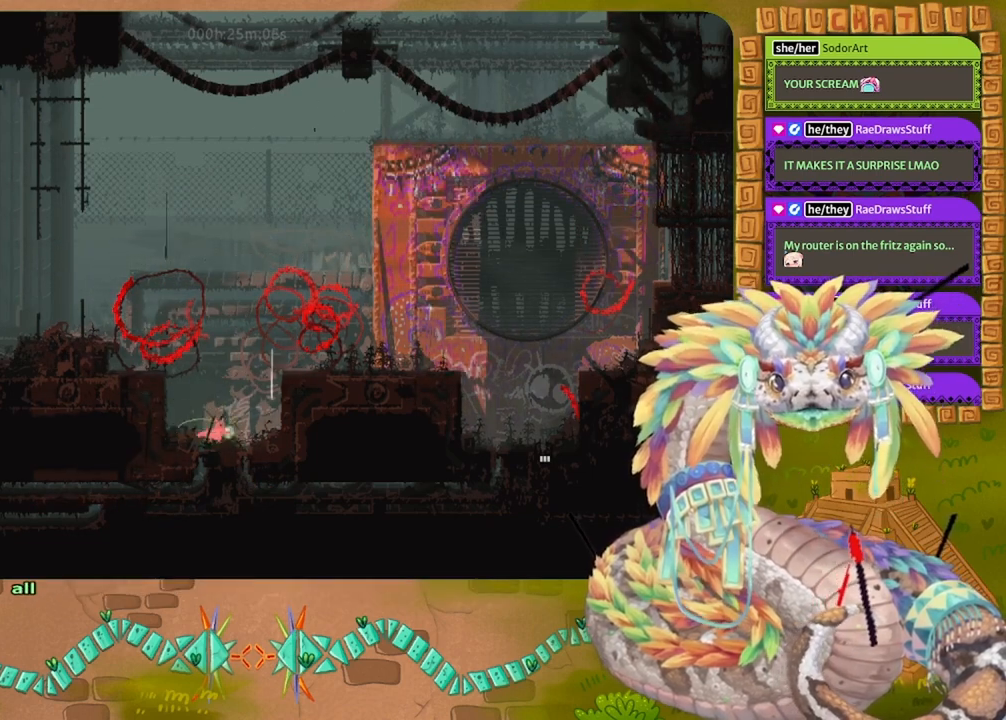
{"keys": ["down"], "events": [[100, "right", "up"], [200, "left", "down"], [400, "down", "down"], [500, "left", "up"]]}
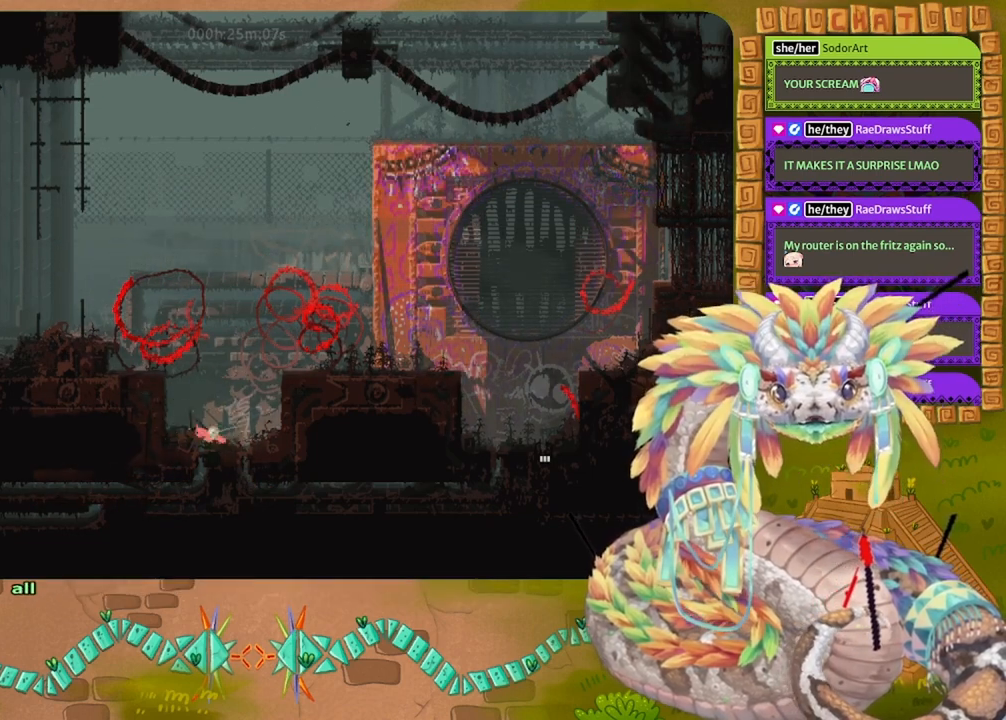
{"keys": ["down"], "events": []}
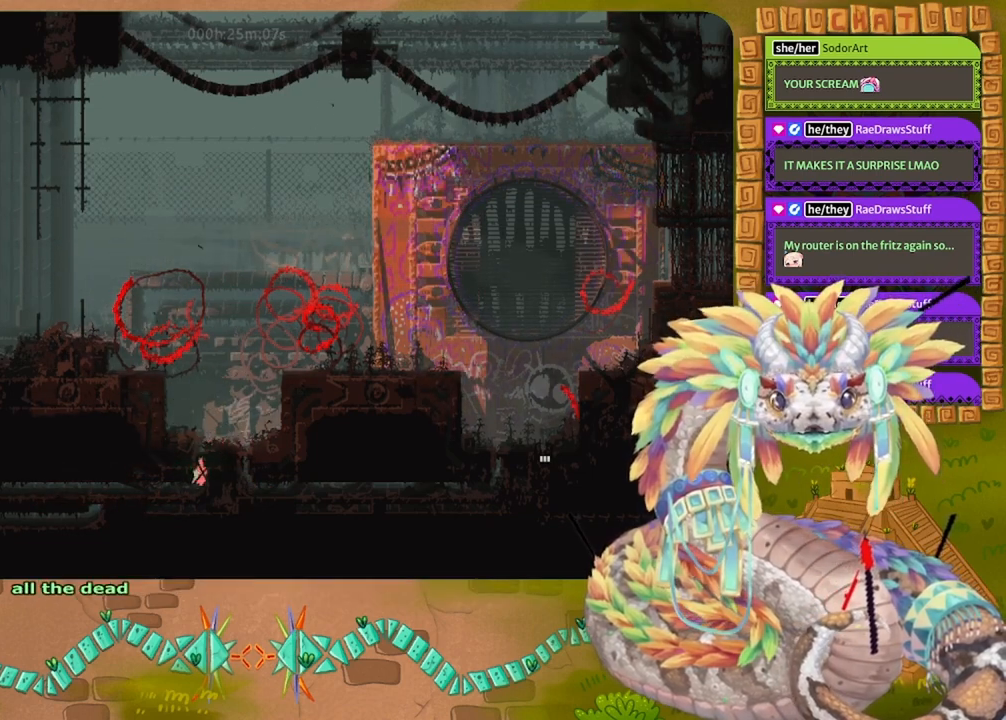
{"keys": ["jump", "left"], "events": [[67, "left", "down"], [167, "down", "up"], [267, "jump", "down"], [400, "jump", "up"], [467, "jump", "down"]]}
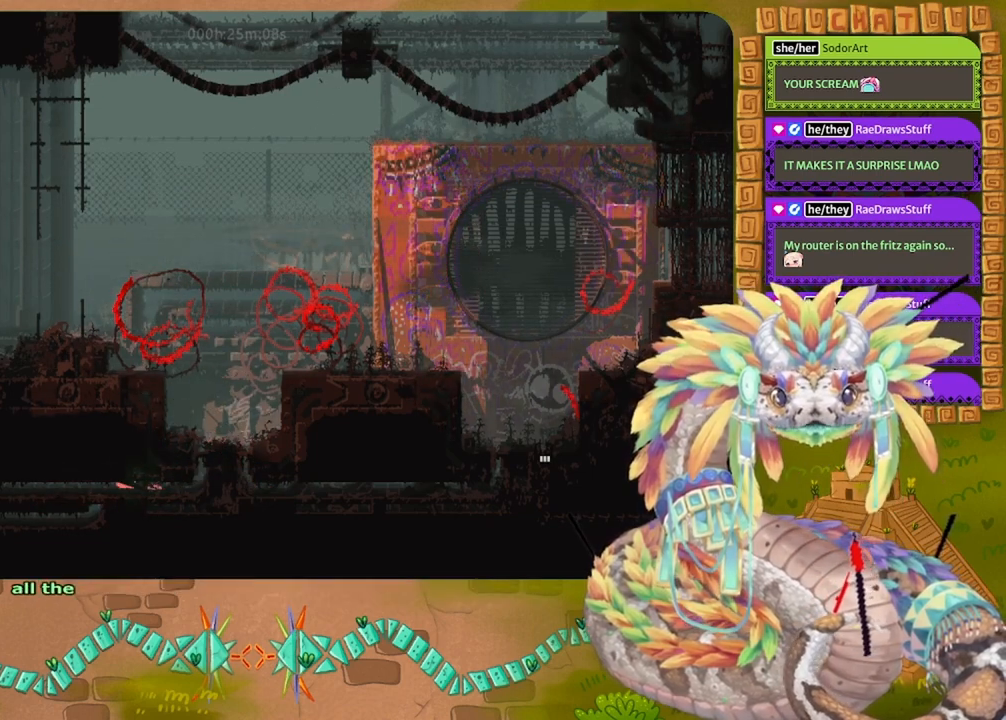
{"keys": ["left"], "events": [[100, "jump", "up"], [167, "jump", "down"], [333, "jump", "up"]]}
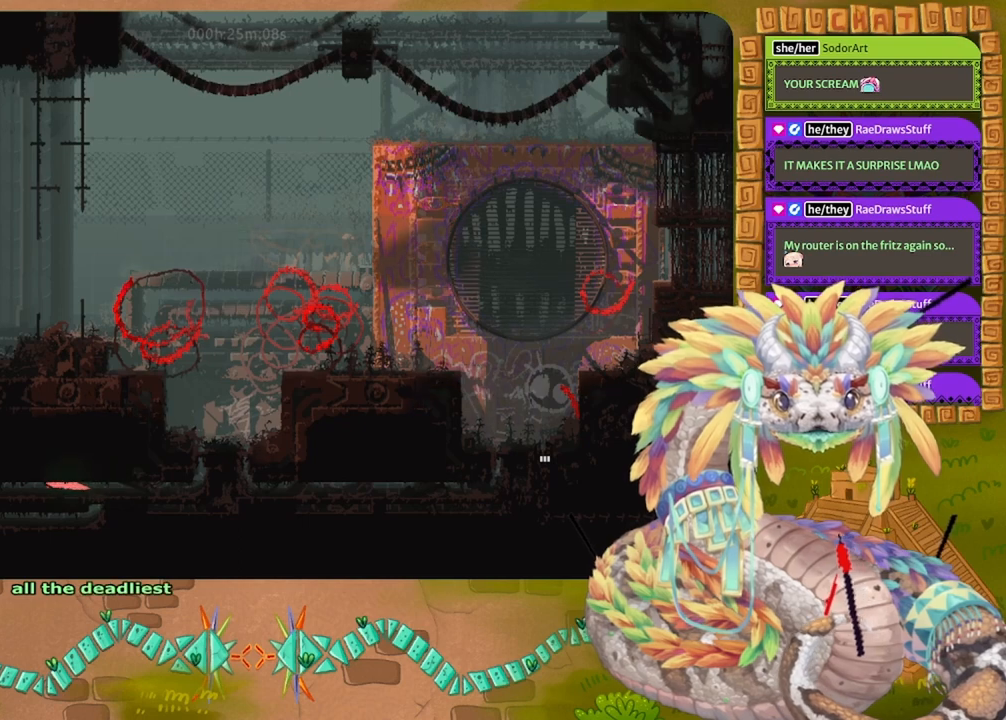
{"keys": ["left"], "events": []}
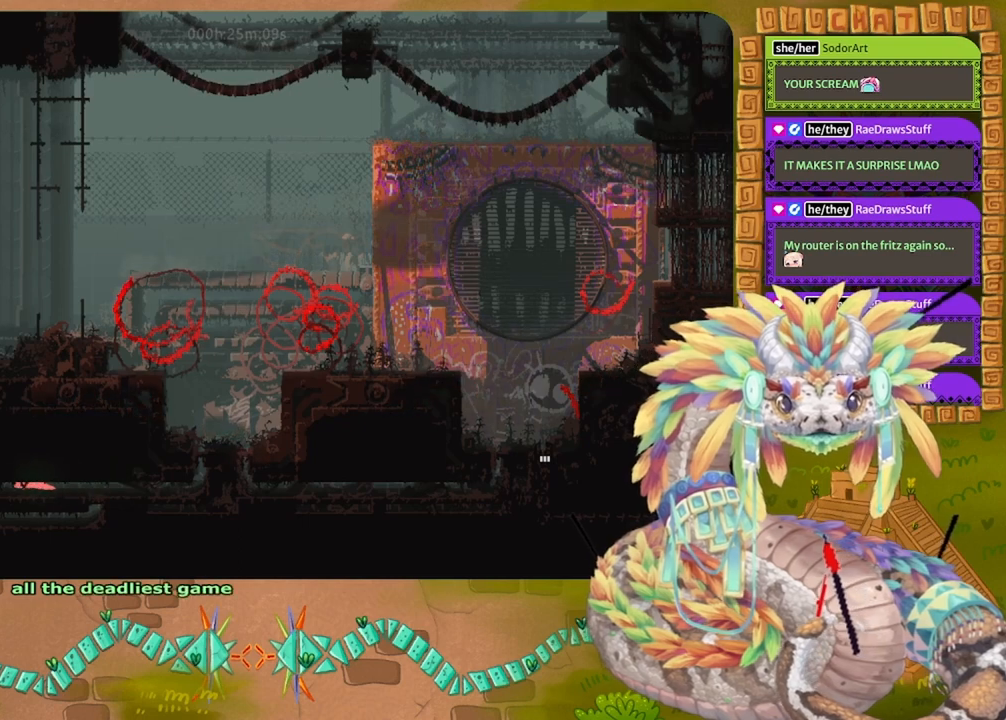
{"keys": ["left"], "events": []}
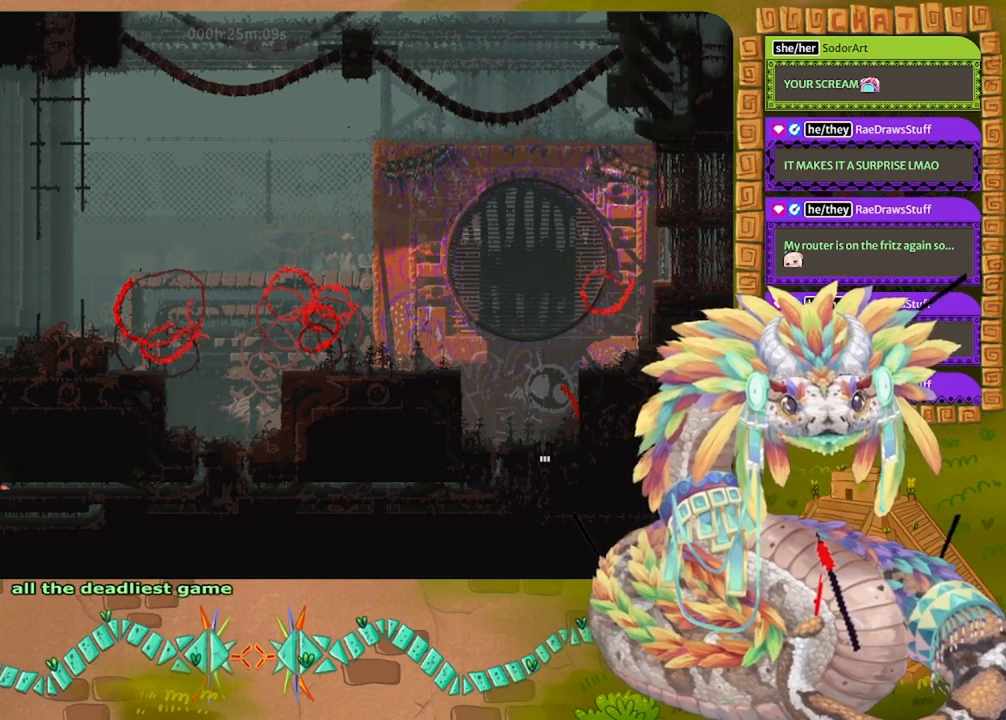
{"keys": ["jump", "up"], "events": [[67, "up", "down"], [167, "left", "up"], [333, "jump", "down"], [433, "jump", "up"], [500, "jump", "down"]]}
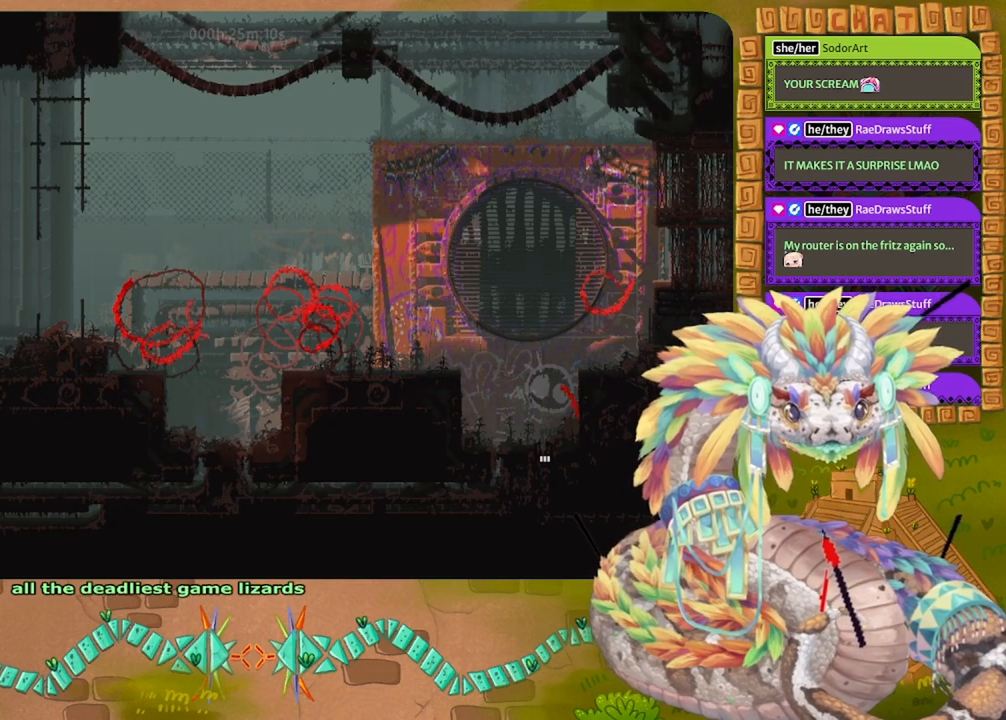
{"keys": ["up"], "events": [[133, "jump", "up"]]}
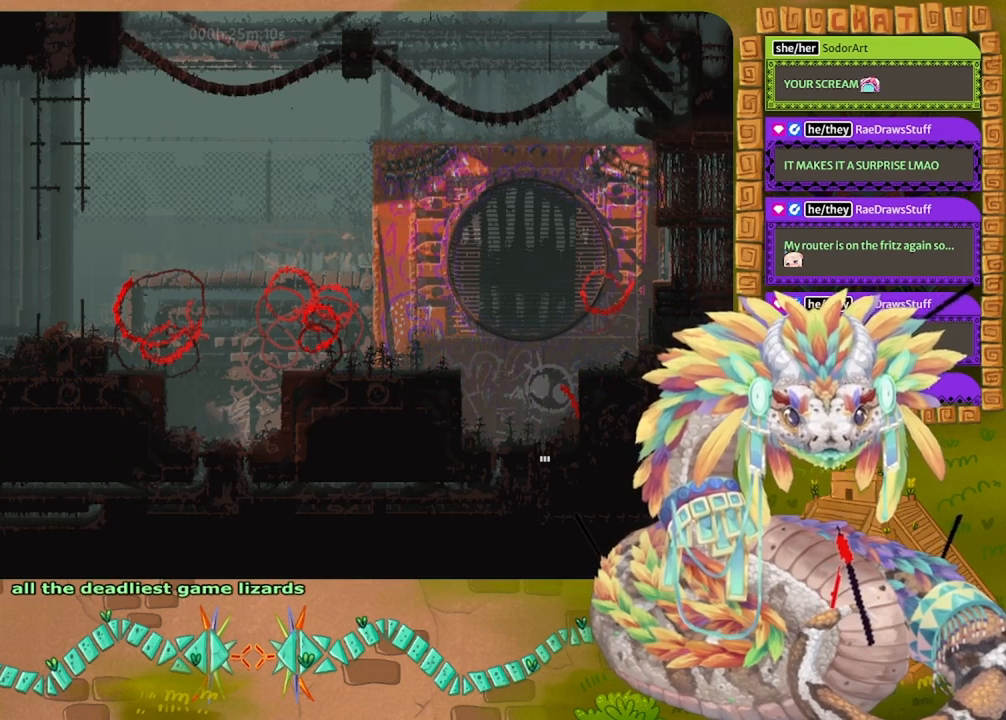
{"keys": ["up"], "events": []}
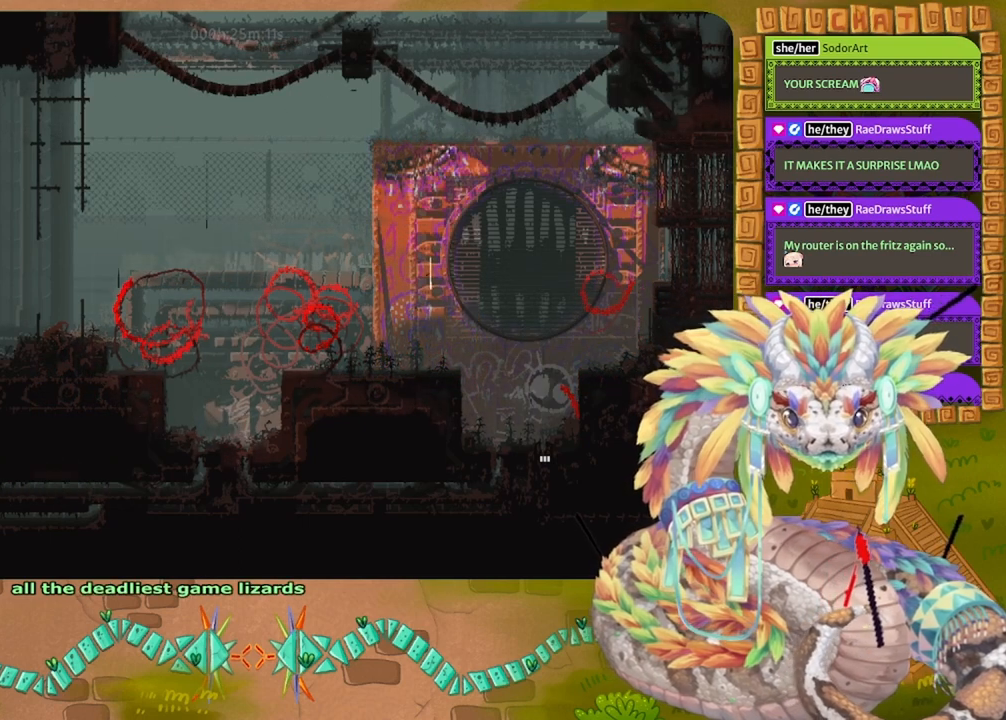
{"keys": ["left"], "events": [[367, "left", "down"], [467, "up", "up"]]}
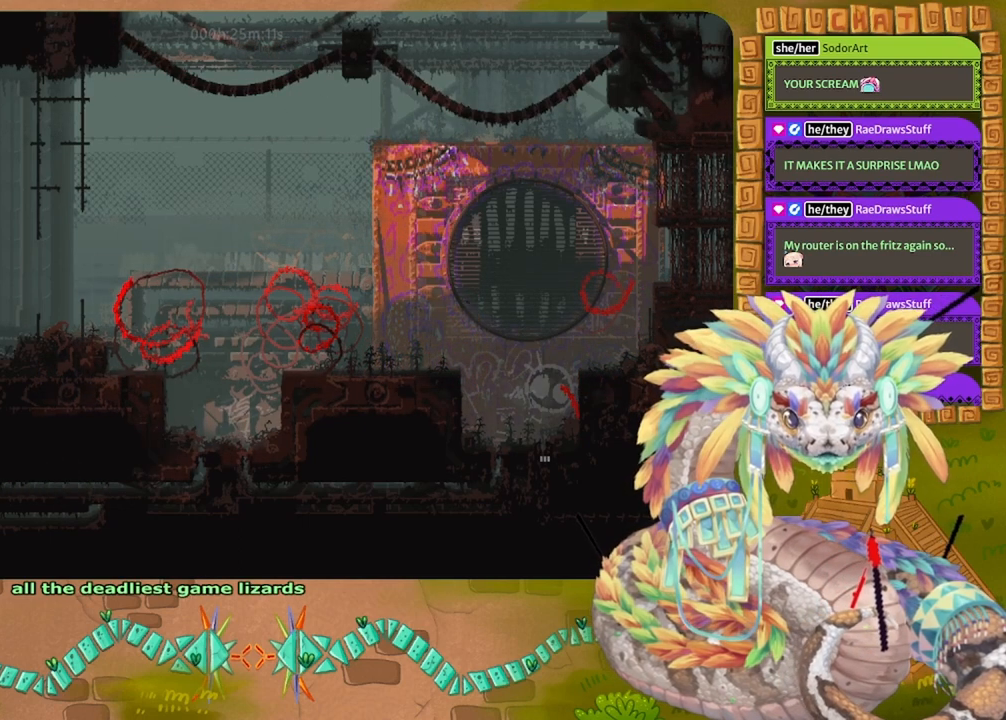
{"keys": ["jump", "left"], "events": [[300, "jump", "down"]]}
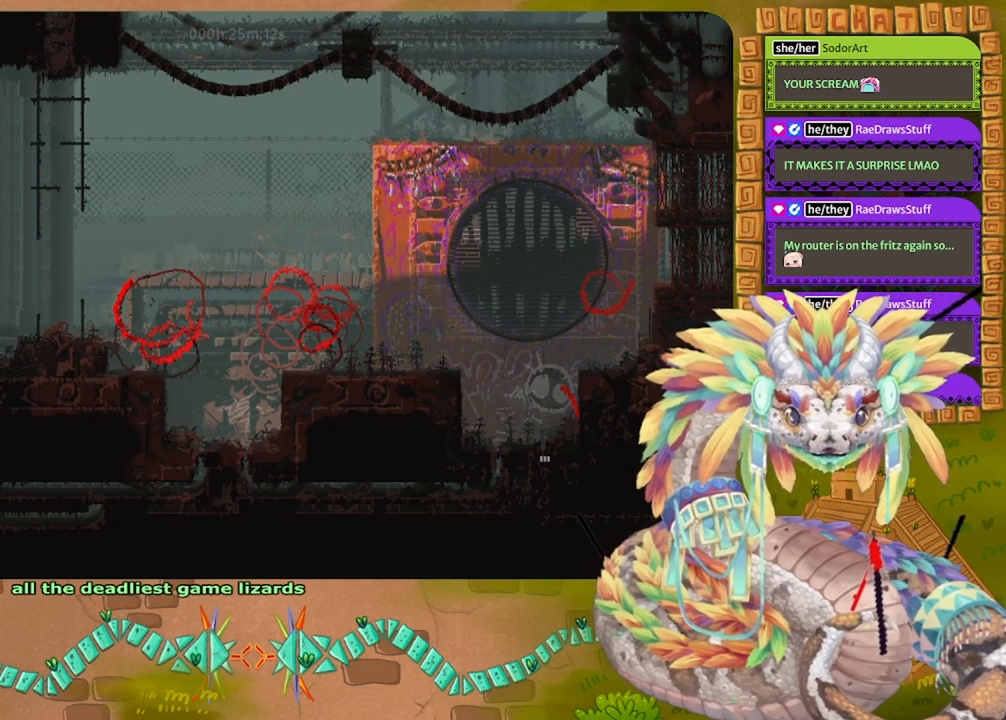
{"keys": ["left"], "events": [[233, "up", "down"], [300, "jump", "up"], [333, "up", "up"]]}
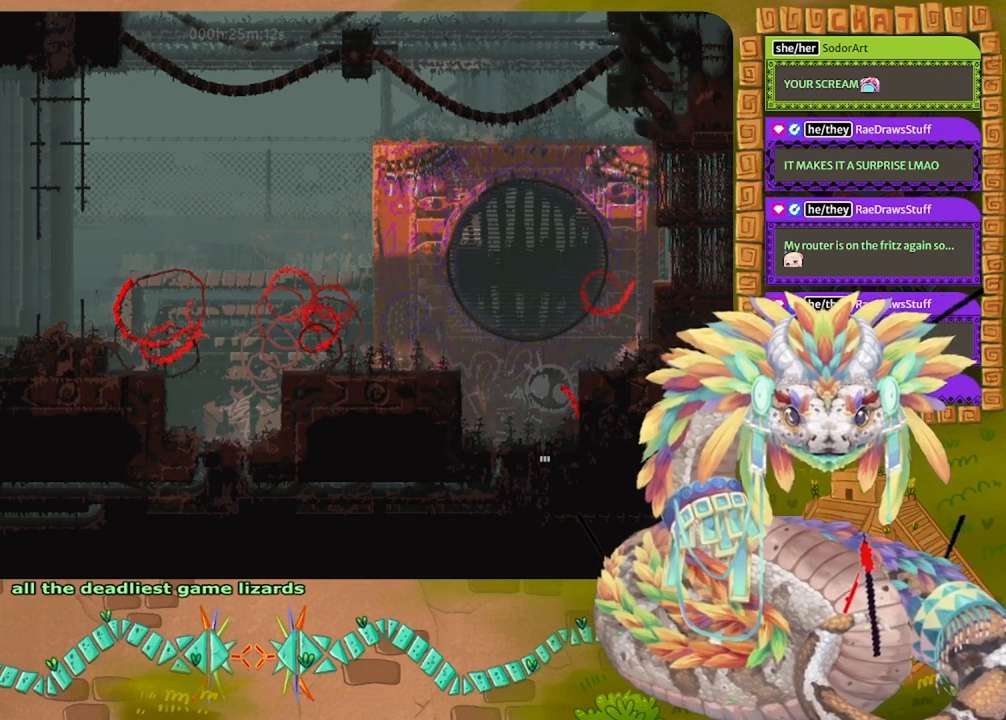
{"keys": ["jump", "left"], "events": [[233, "jump", "down"]]}
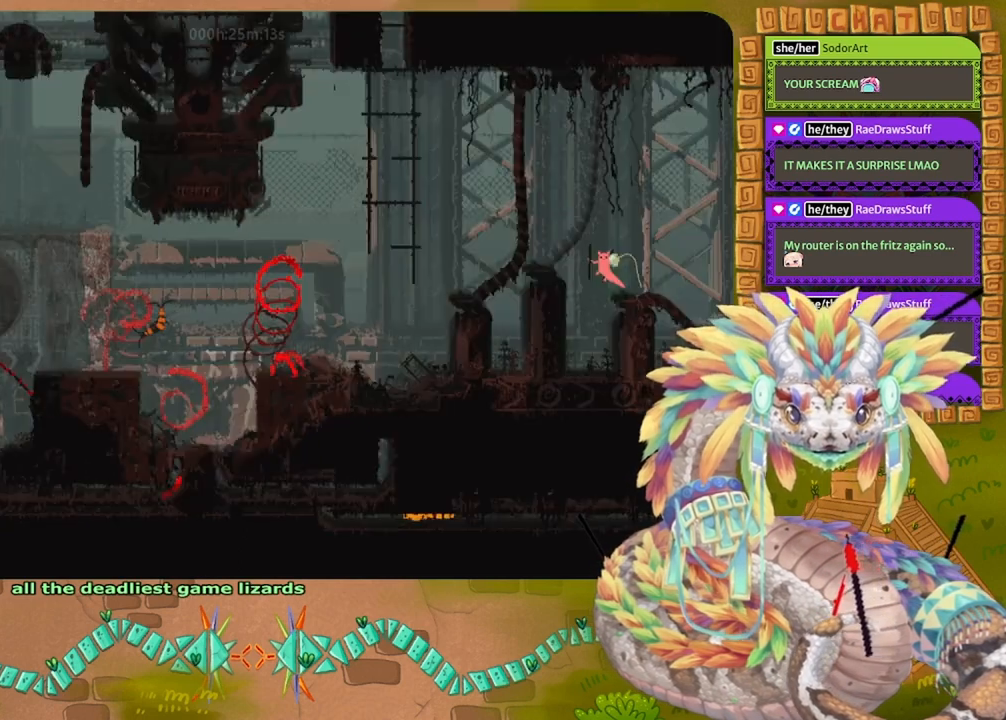
{"keys": ["left"], "events": [[133, "up", "down"], [400, "jump", "up"], [500, "up", "up"]]}
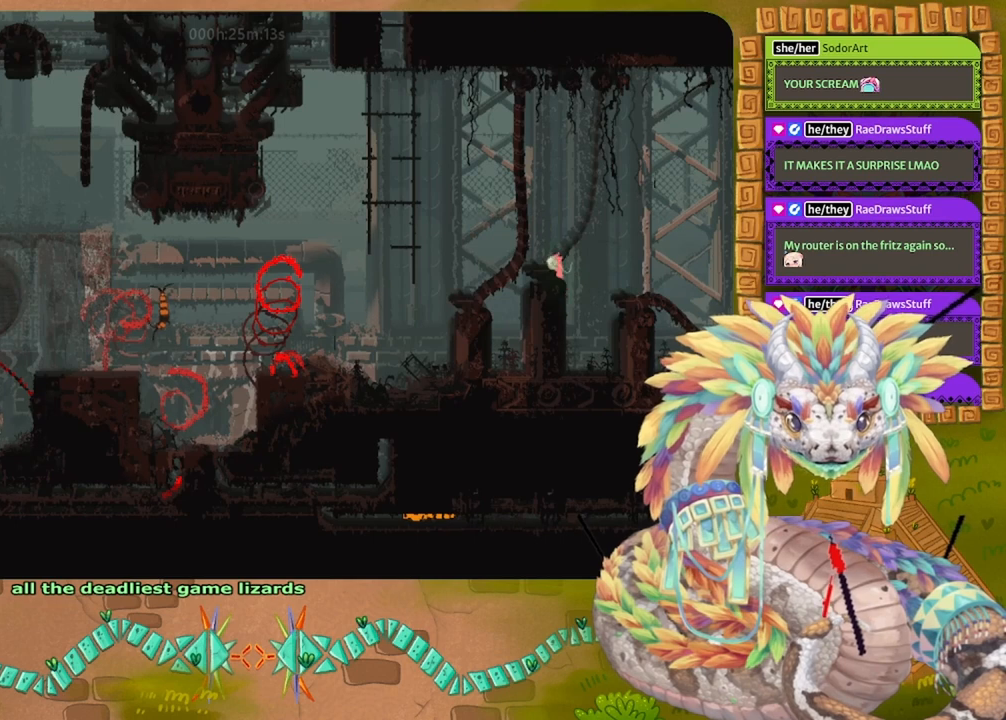
{"keys": [], "events": [[133, "left", "up"]]}
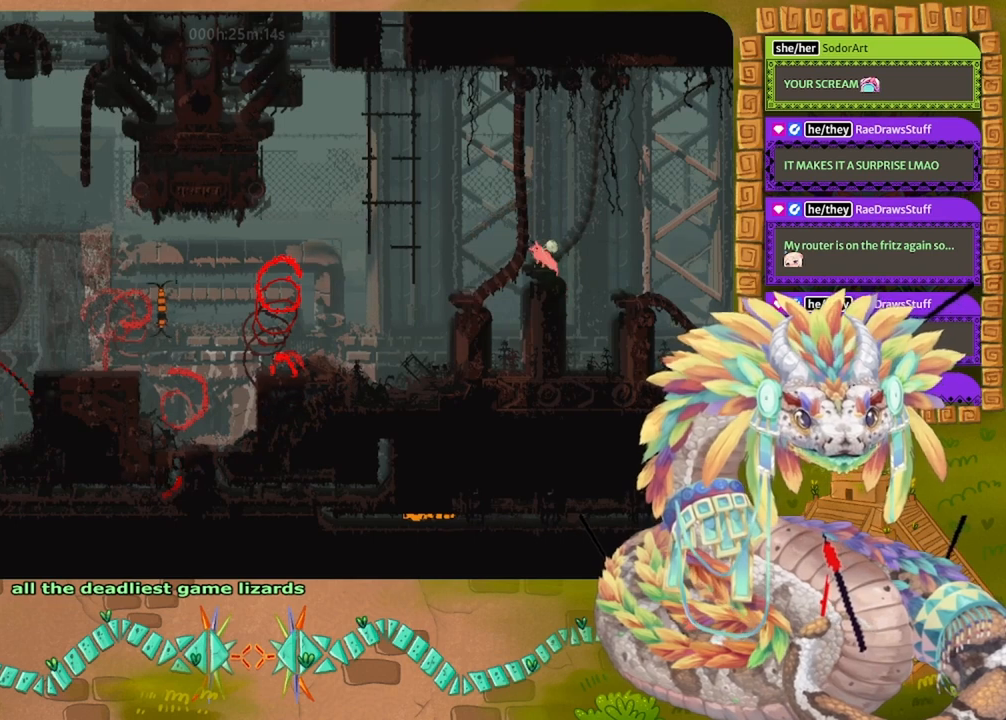
{"keys": ["left"], "events": [[100, "left", "down"], [200, "jump", "down"], [367, "jump", "up"]]}
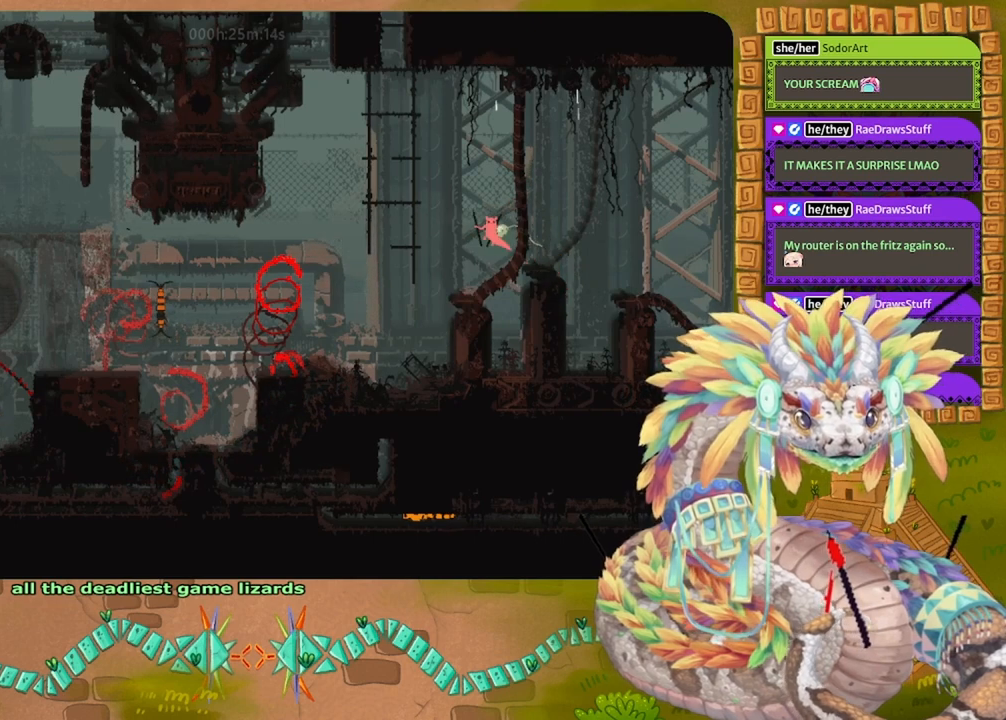
{"keys": ["jump", "left"], "events": [[367, "jump", "down"]]}
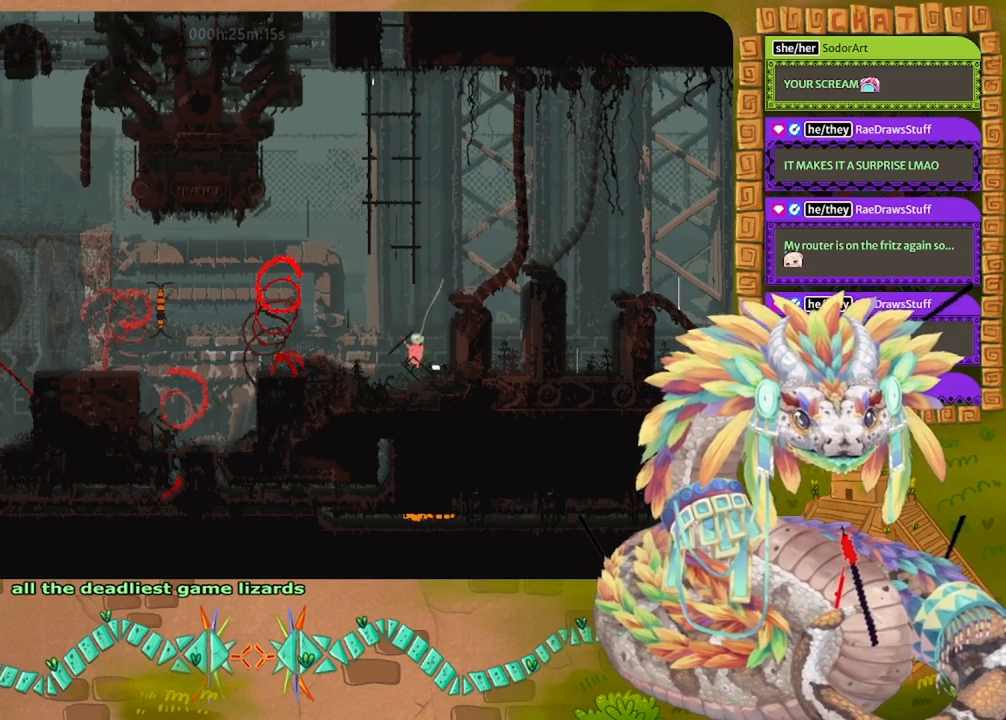
{"keys": [], "events": [[333, "jump", "up"], [467, "left", "up"]]}
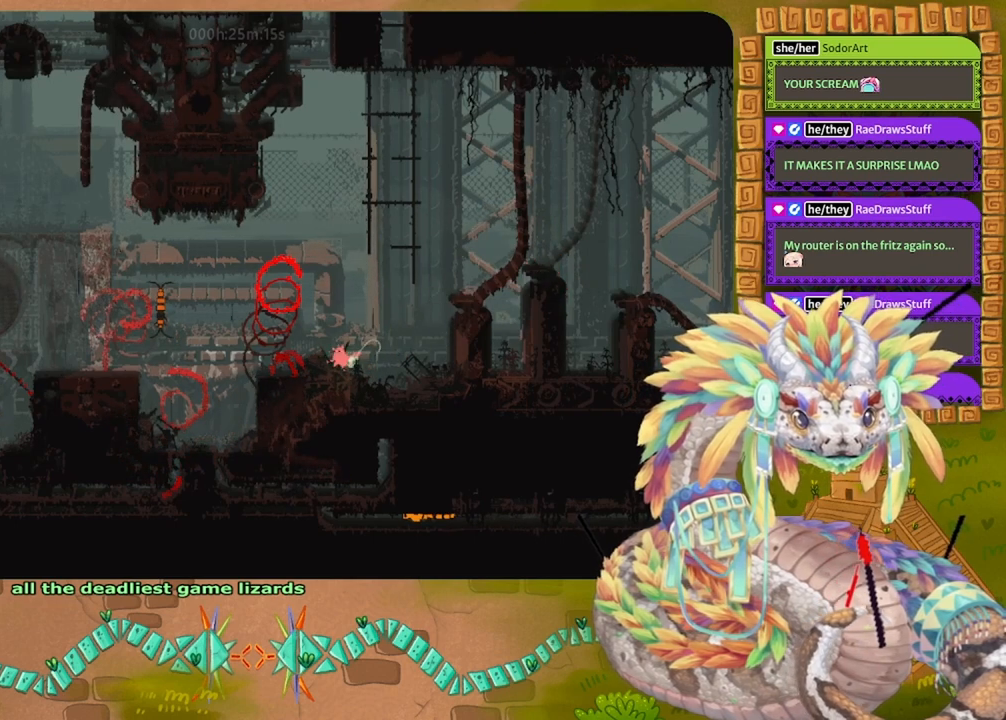
{"keys": ["left"], "events": [[133, "left", "down"]]}
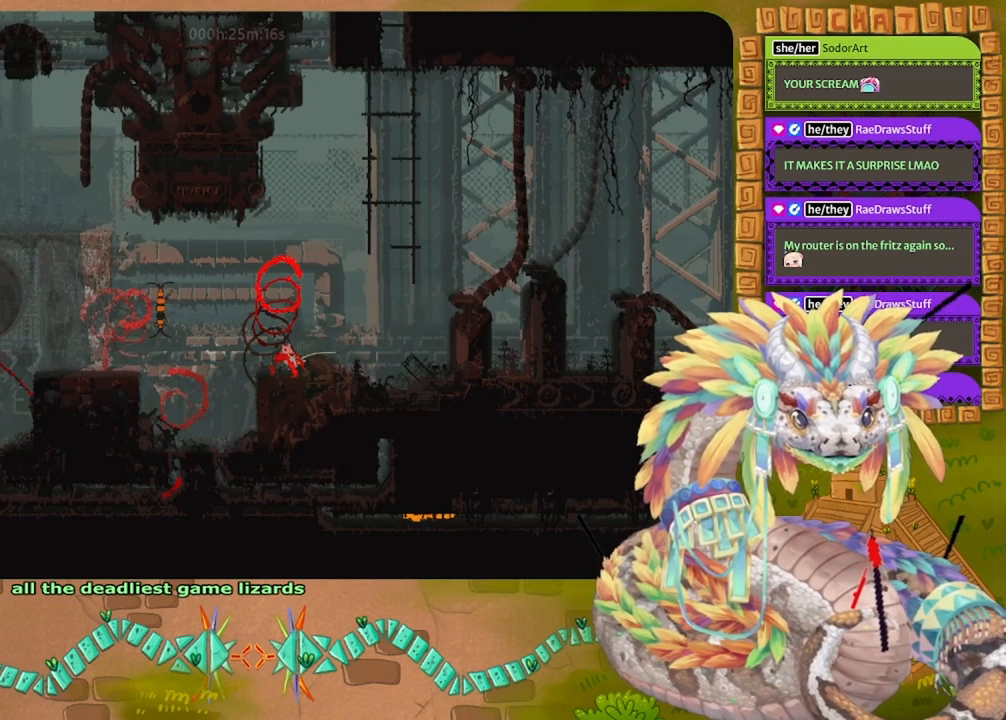
{"keys": ["down", "left"], "events": [[500, "down", "down"]]}
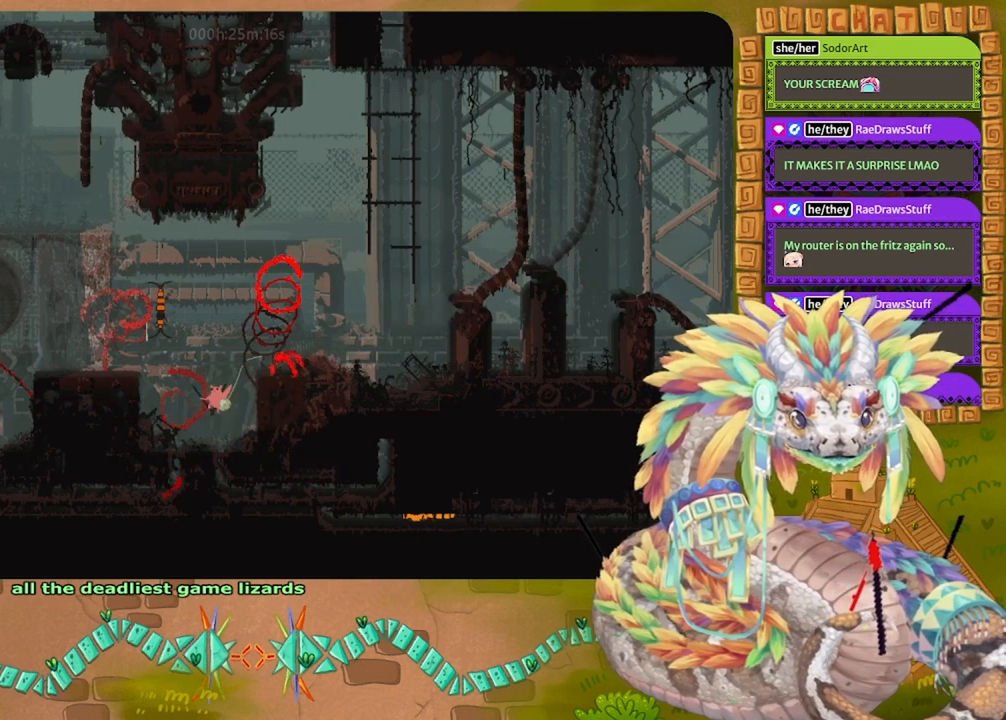
{"keys": ["down", "left"], "events": [[67, "left", "up"], [500, "left", "down"]]}
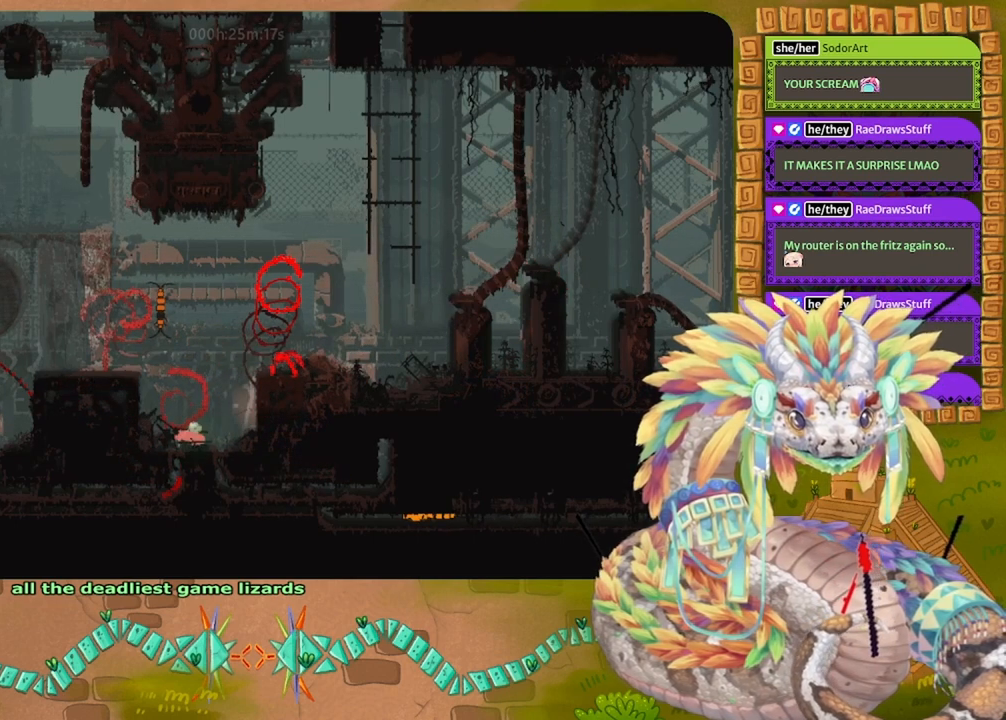
{"keys": ["down"], "events": [[400, "left", "up"]]}
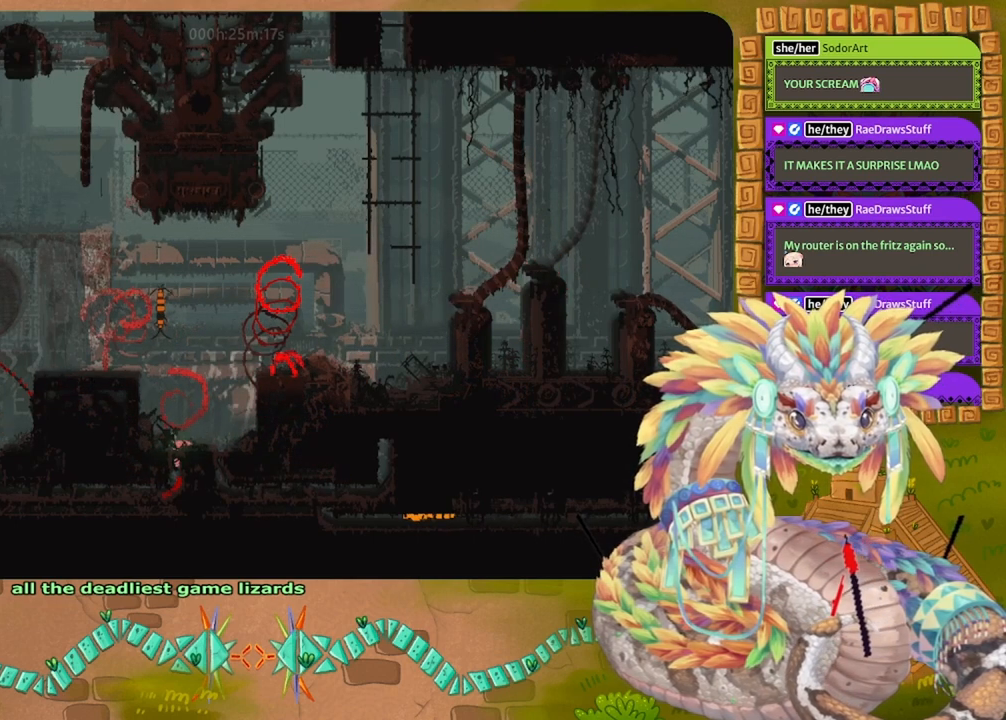
{"keys": ["left"], "events": [[367, "left", "down"], [467, "down", "up"]]}
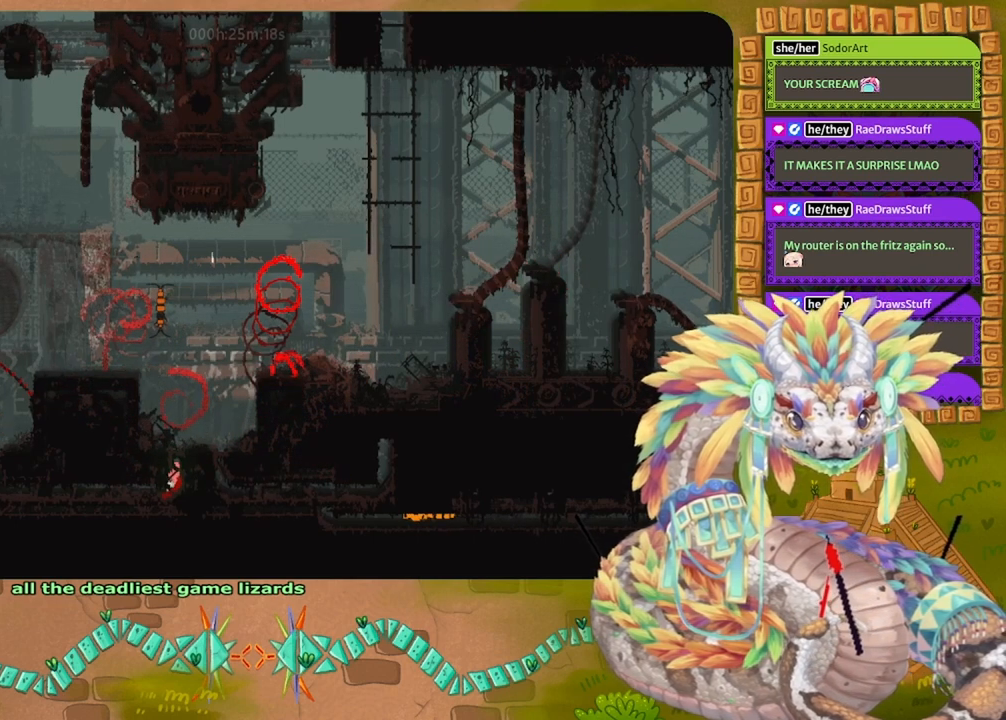
{"keys": ["left"], "events": []}
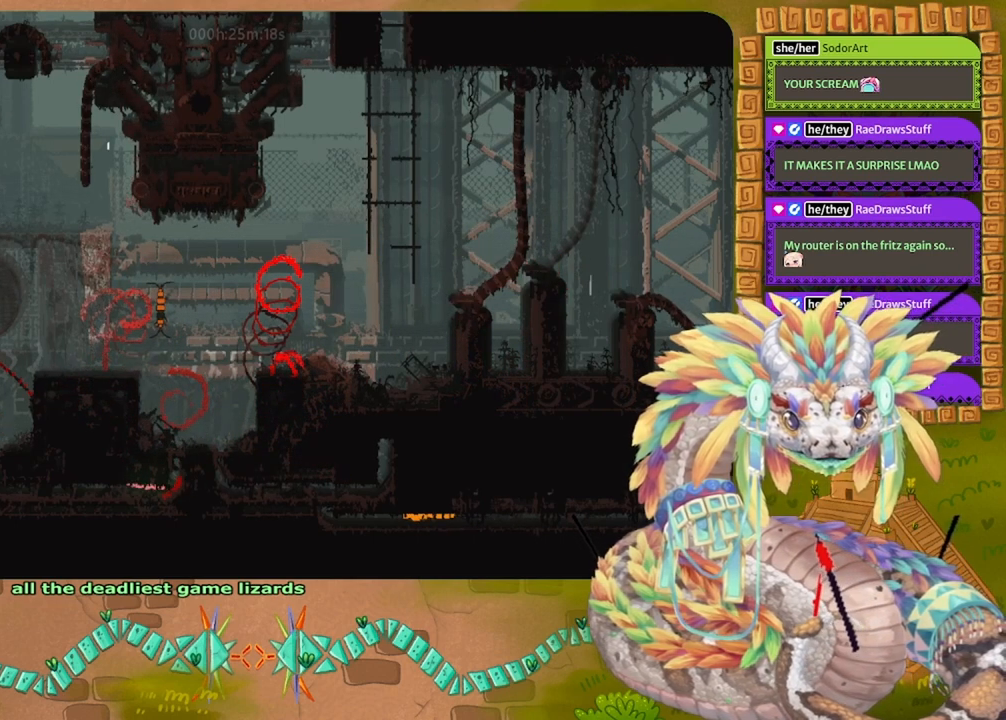
{"keys": ["left"], "events": [[33, "jump", "down"], [133, "jump", "up"], [233, "jump", "down"], [400, "jump", "up"]]}
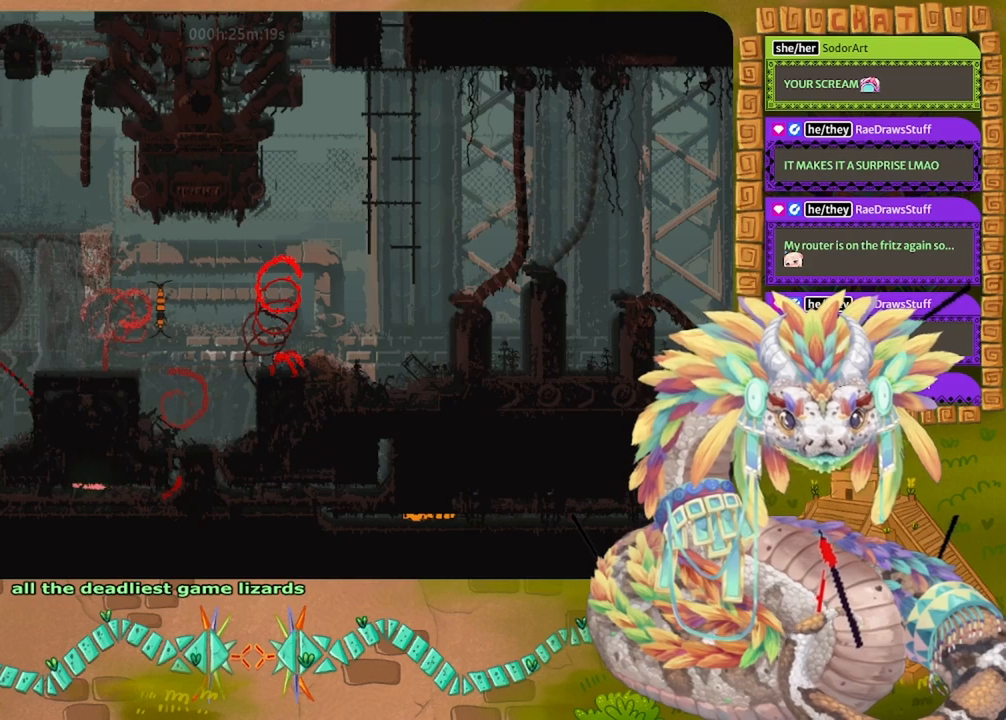
{"keys": ["left"], "events": []}
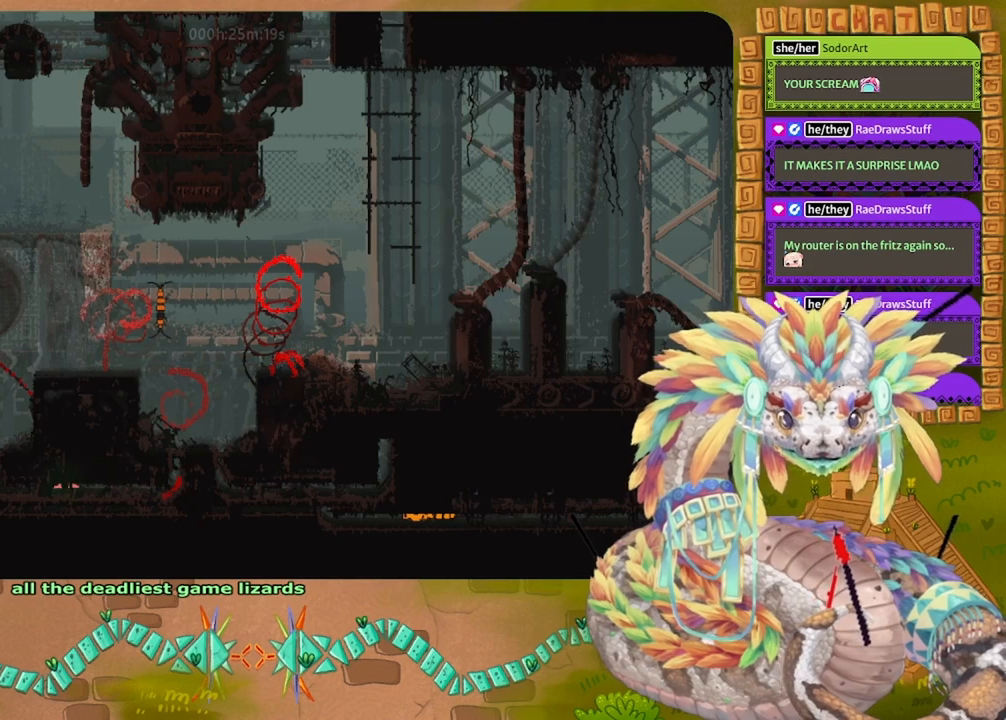
{"keys": ["left"], "events": []}
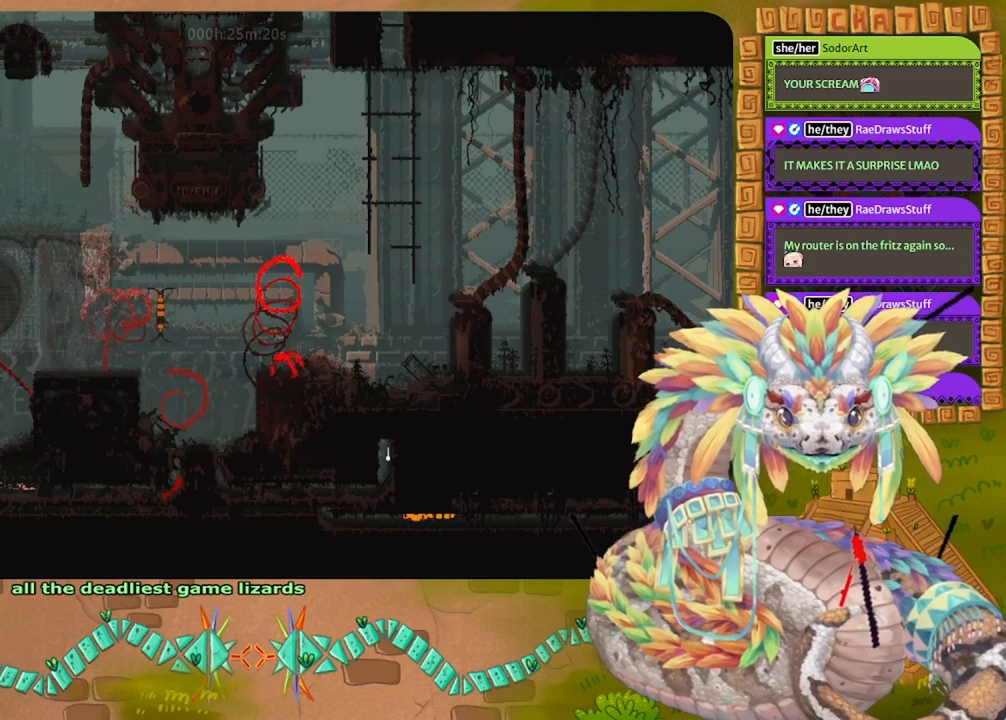
{"keys": ["up"], "events": [[33, "up", "down"], [100, "left", "up"]]}
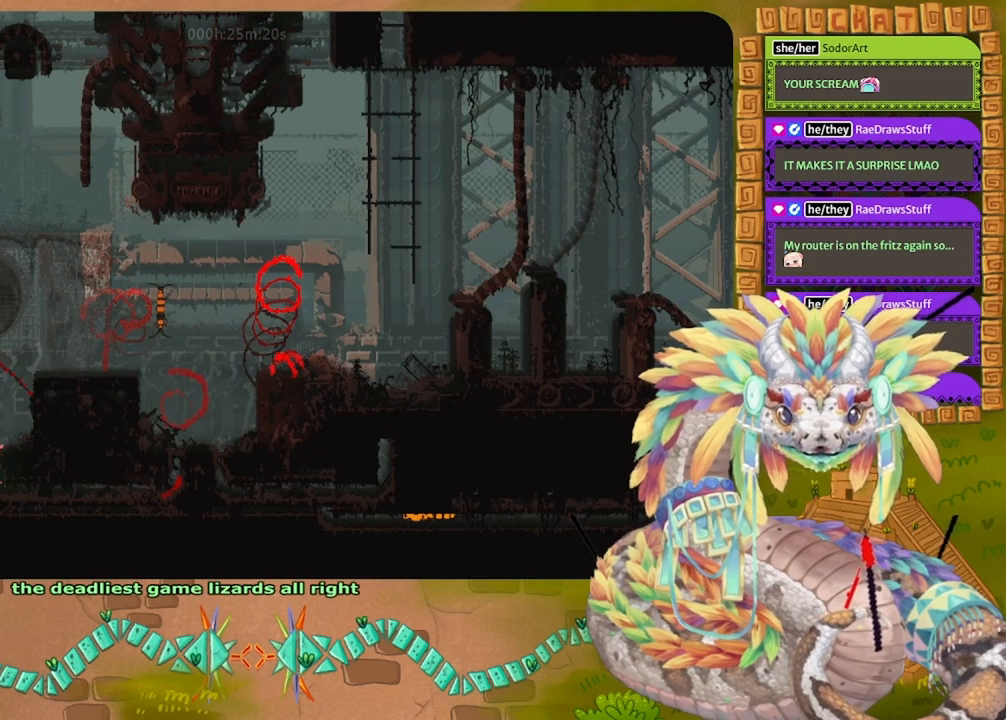
{"keys": ["left"], "events": [[267, "left", "down"], [433, "up", "up"]]}